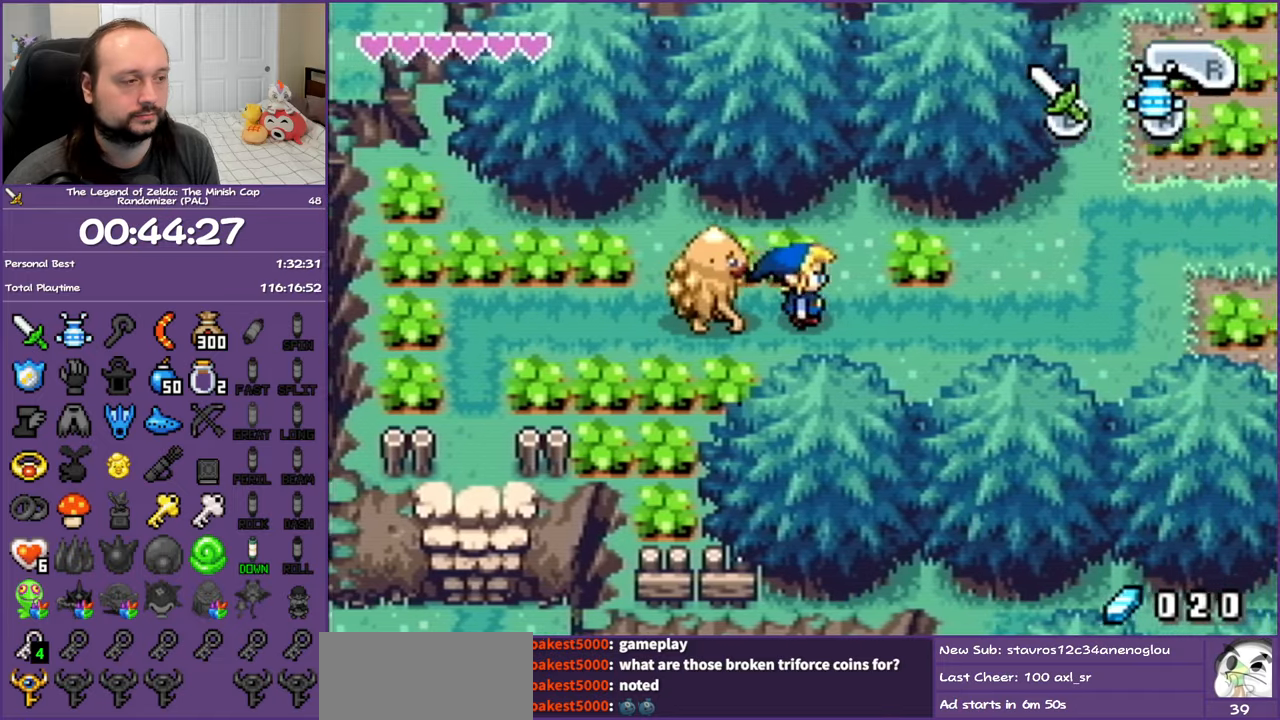
Gameplay with a controller (Nintendo layout); each line is a JSON object with the inputs held at the frame after it. "events" lists button and stick changes between this image and that frame as [ms after this image, input, new state], when the widget could be followed in between. Not read: L3 R3 SELECT.
{"buttons": ["DPAD_RIGHT"], "events": [[50, "R1", "down"], [150, "R1", "up"], [233, "R1", "down"], [317, "R1", "up"], [383, "R1", "down"], [467, "R1", "up"]]}
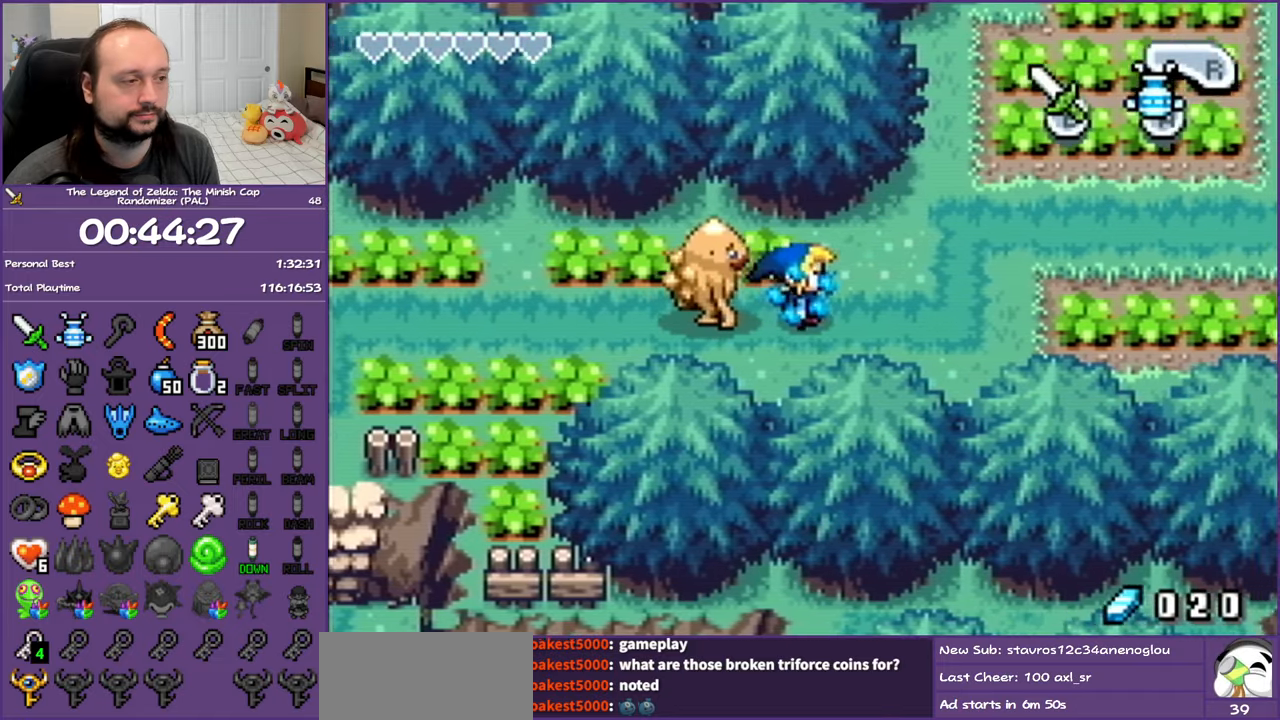
{"buttons": ["DPAD_UP", "DPAD_RIGHT"], "events": [[67, "R1", "down"], [100, "DPAD_UP", "down"], [133, "R1", "up"], [233, "R1", "down"], [283, "R1", "up"], [400, "R1", "down"], [467, "R1", "up"]]}
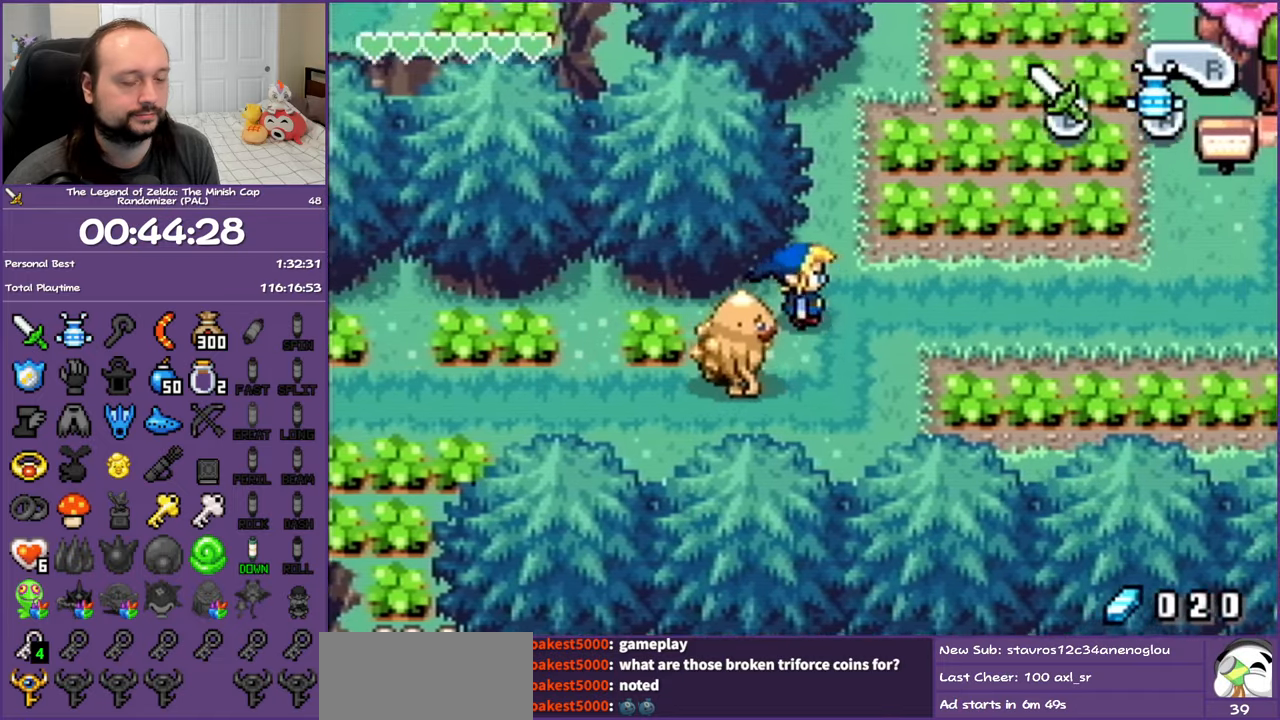
{"buttons": ["DPAD_RIGHT"], "events": [[50, "R1", "down"], [100, "DPAD_UP", "up"], [117, "R1", "up"], [217, "DPAD_UP", "down"], [217, "R1", "down"], [283, "R1", "up"], [383, "DPAD_UP", "up"], [383, "R1", "down"], [467, "R1", "up"]]}
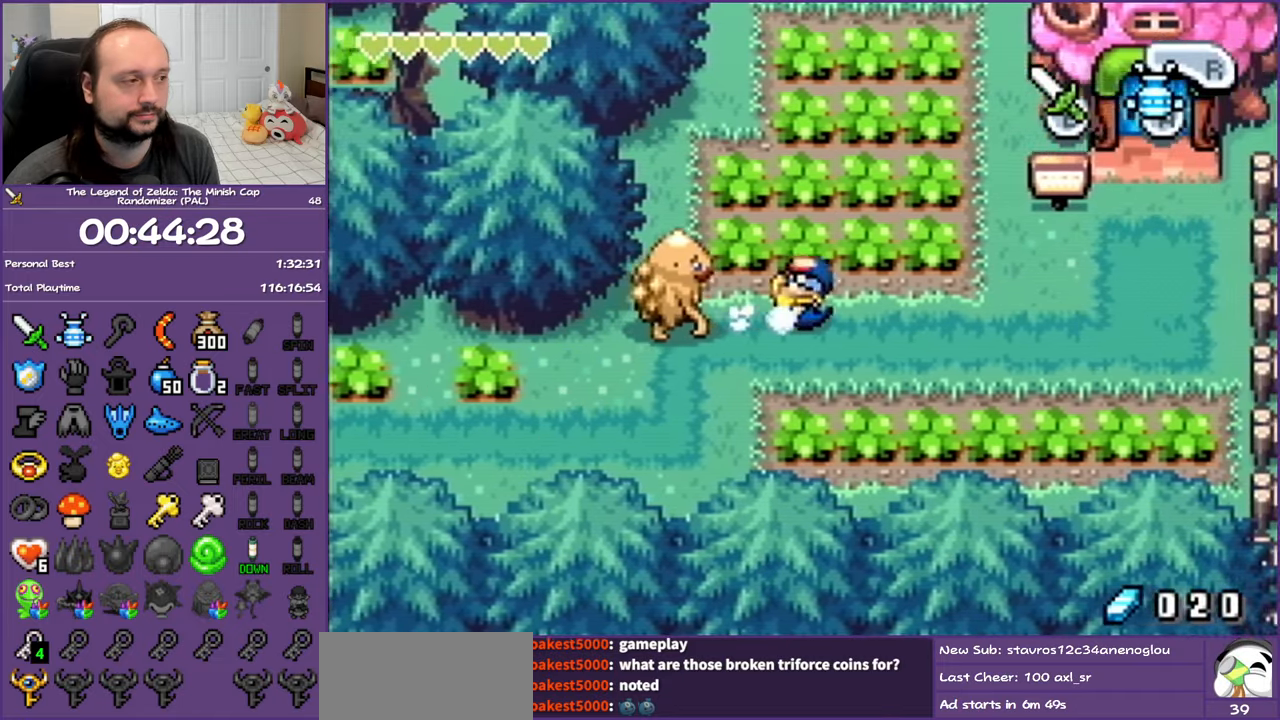
{"buttons": ["DPAD_UP", "DPAD_RIGHT"], "events": [[233, "R1", "down"], [350, "R1", "up"], [433, "DPAD_UP", "down"]]}
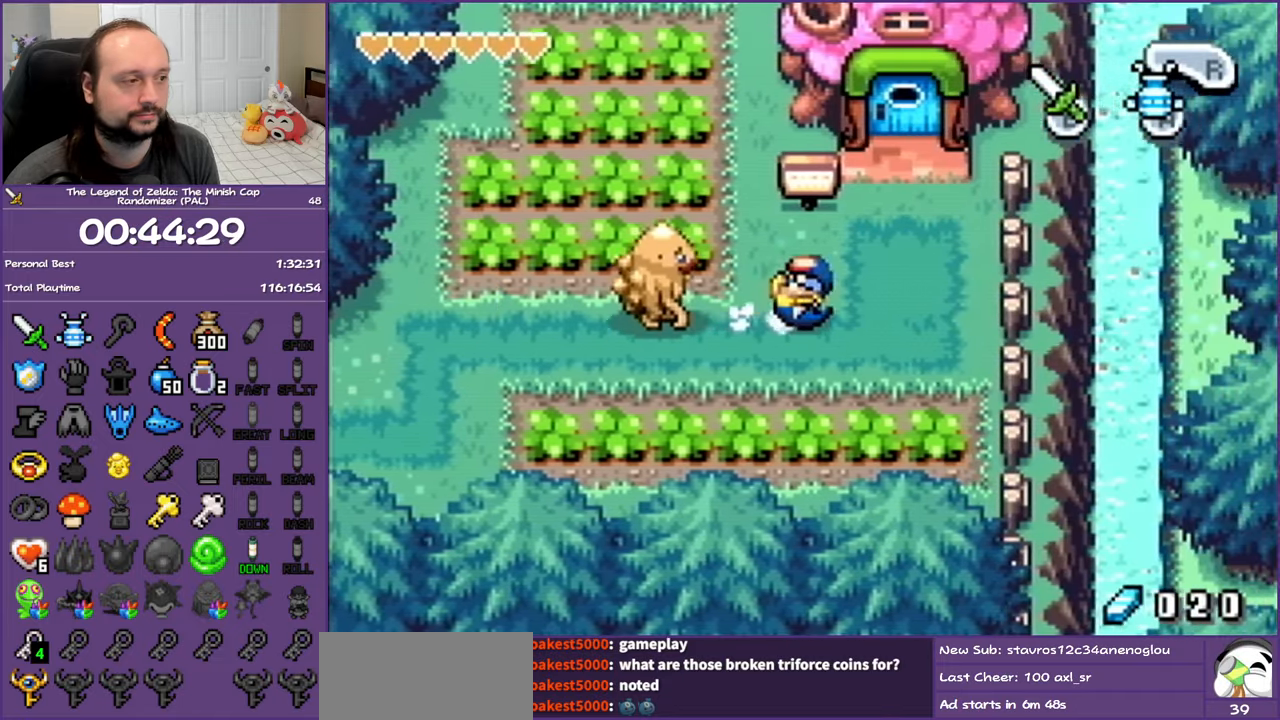
{"buttons": ["DPAD_UP"], "events": [[50, "DPAD_RIGHT", "up"], [167, "DPAD_LEFT", "down"], [300, "R1", "down"], [350, "DPAD_LEFT", "up"], [467, "R1", "up"]]}
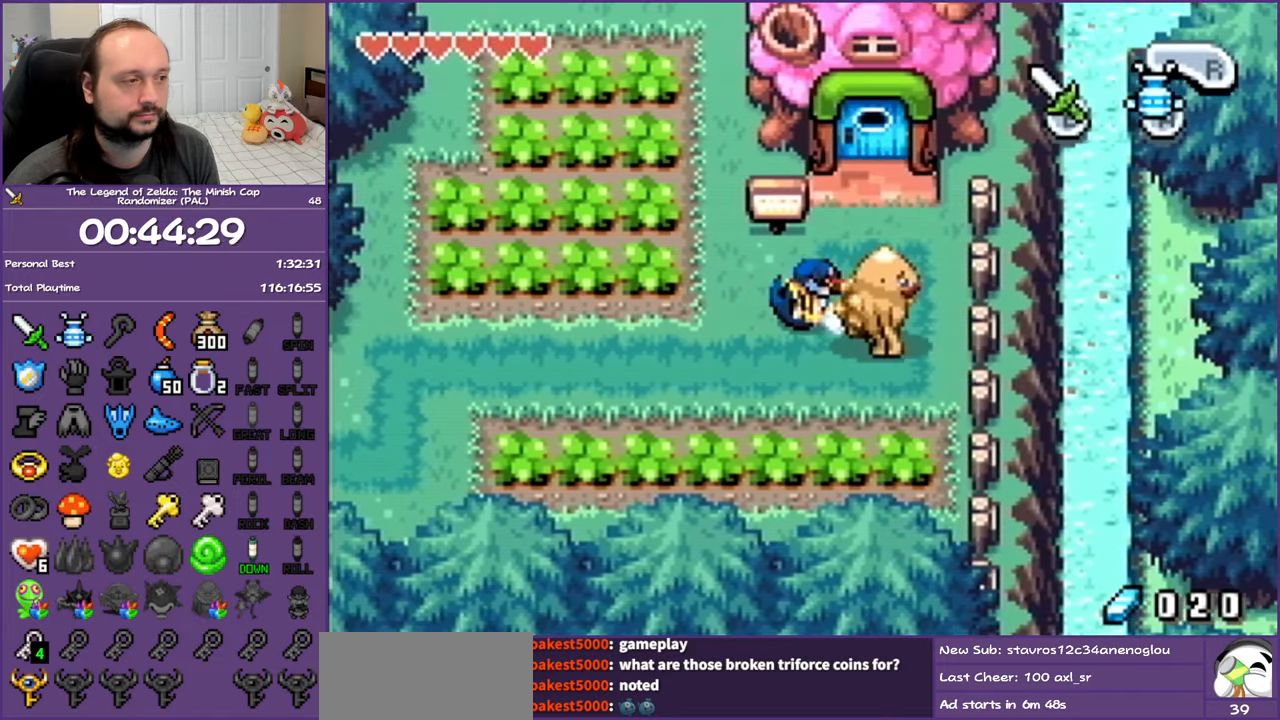
{"buttons": ["DPAD_RIGHT"], "events": [[133, "DPAD_RIGHT", "down"], [200, "DPAD_UP", "up"]]}
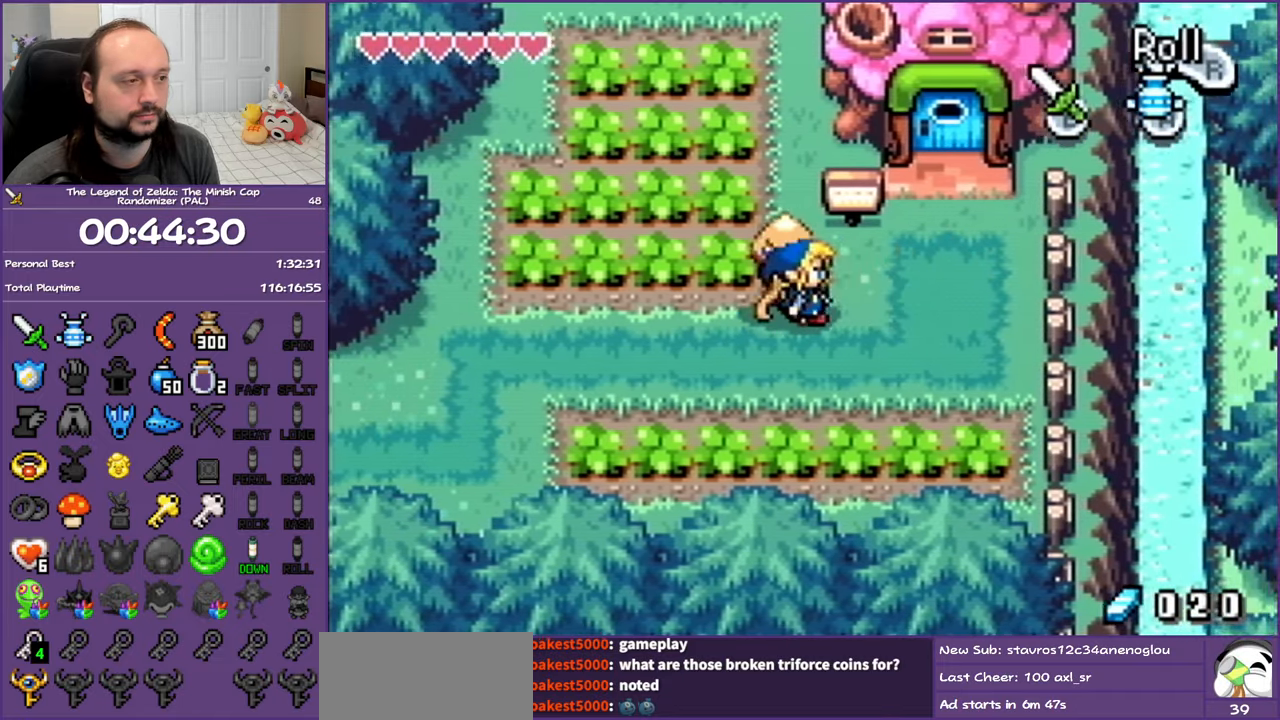
{"buttons": ["DPAD_UP", "DPAD_RIGHT"], "events": [[200, "DPAD_UP", "down"]]}
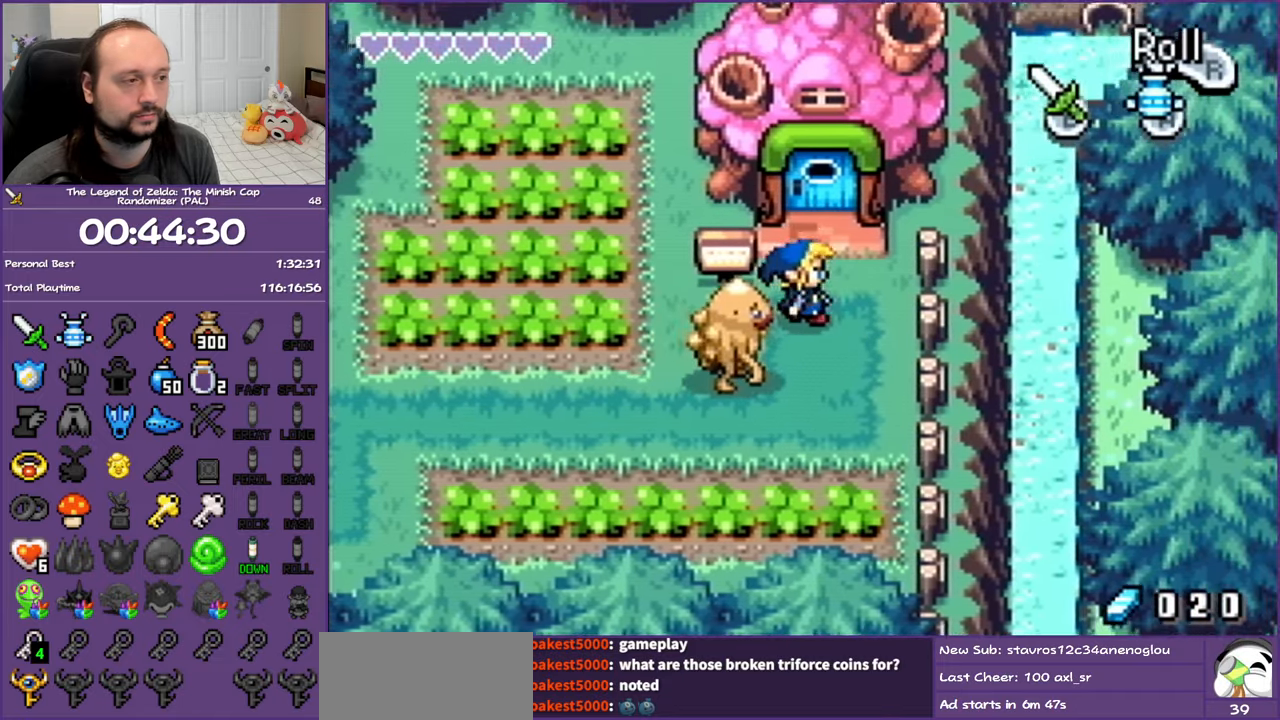
{"buttons": ["DPAD_UP"], "events": [[117, "DPAD_RIGHT", "up"]]}
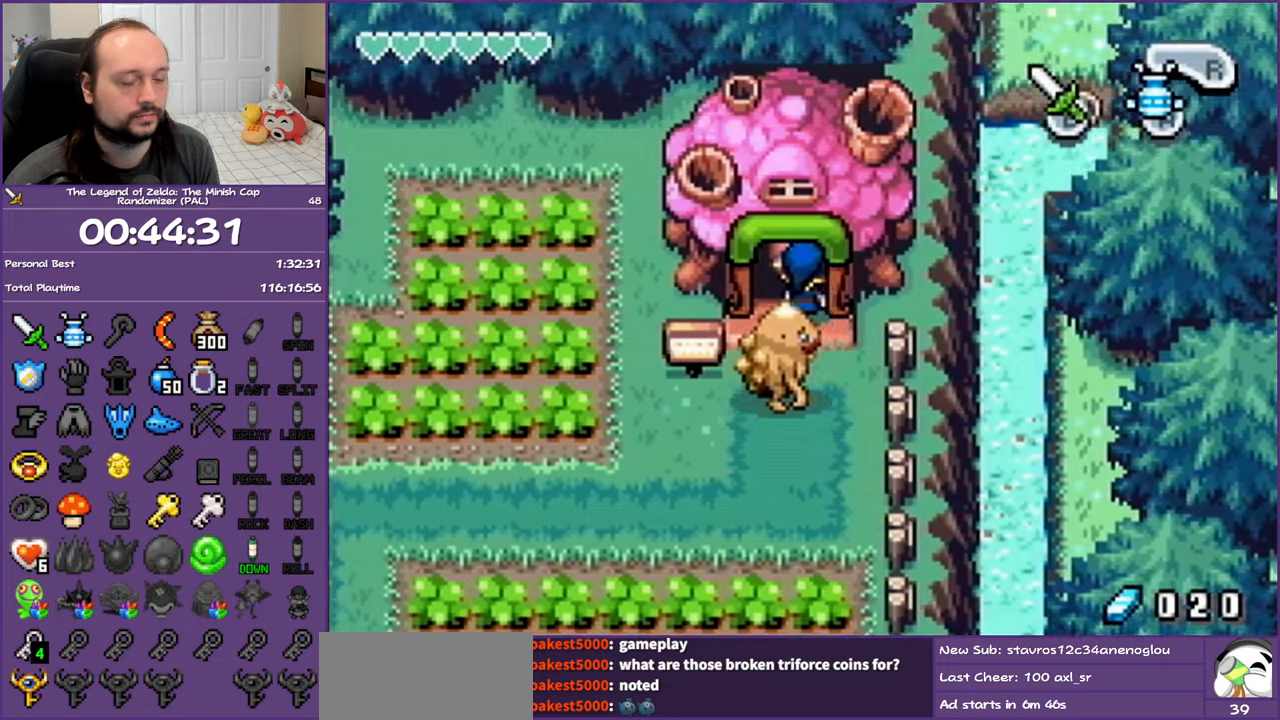
{"buttons": [], "events": [[483, "DPAD_UP", "up"]]}
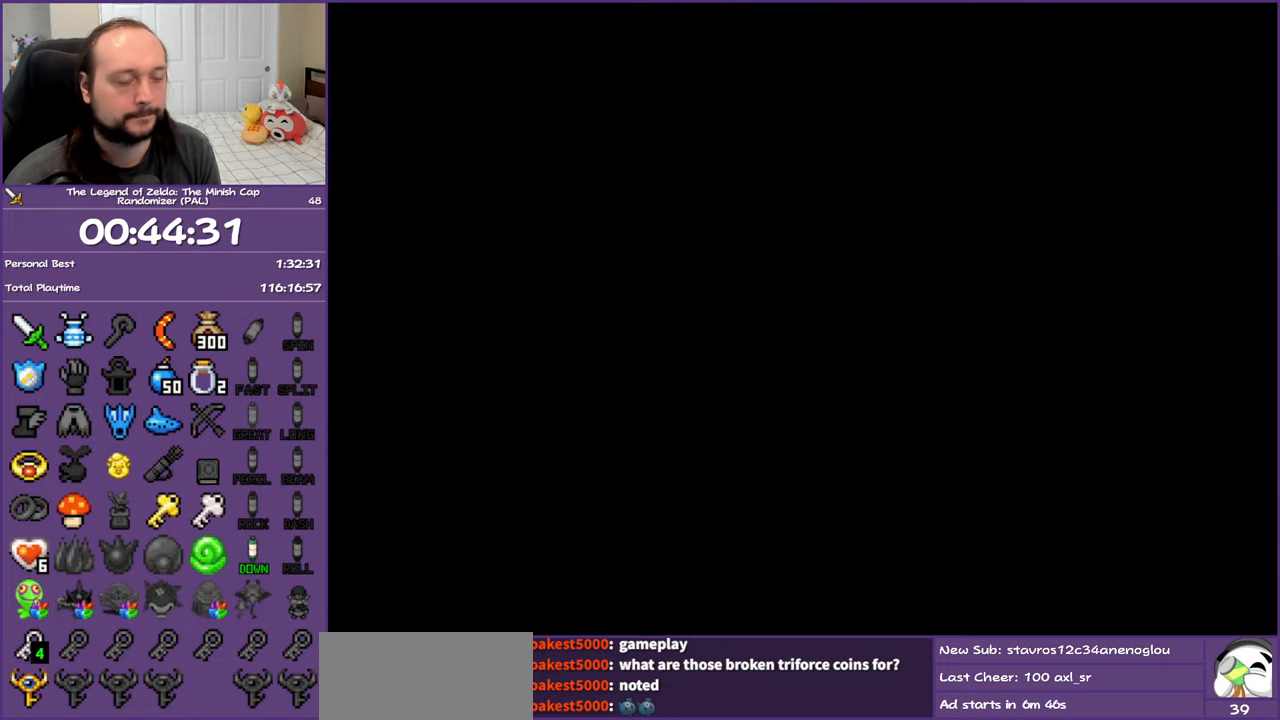
{"buttons": [], "events": [[150, "DPAD_DOWN", "down"], [150, "DPAD_LEFT", "down"], [150, "R1", "down"], [167, "DPAD_DOWN", "up"], [167, "DPAD_LEFT", "up"], [167, "R1", "up"]]}
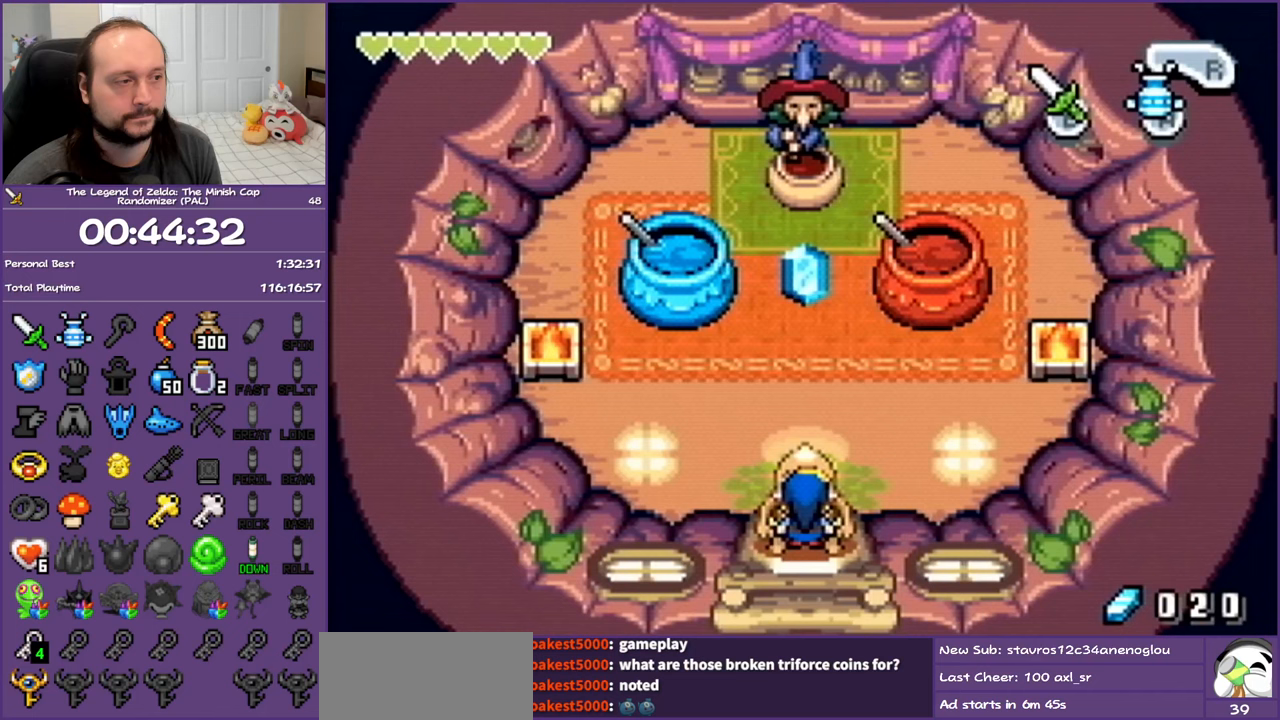
{"buttons": ["DPAD_UP"], "events": [[200, "DPAD_UP", "down"]]}
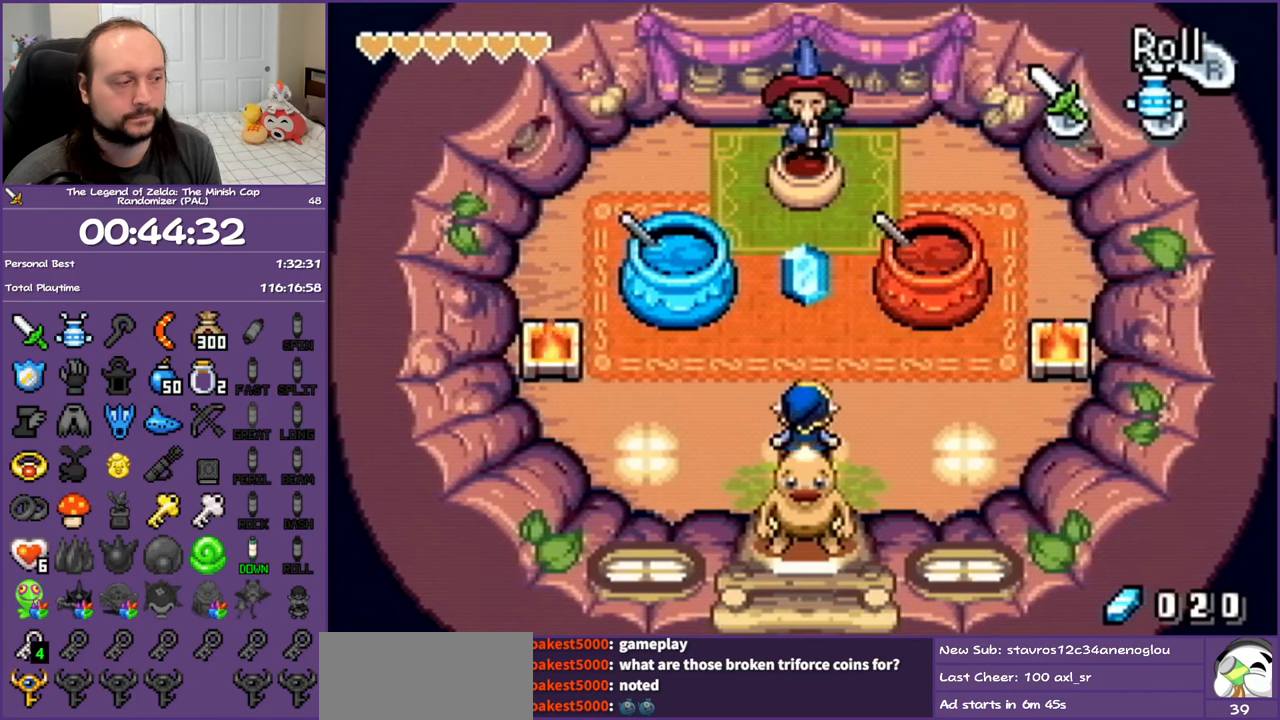
{"buttons": ["DPAD_DOWN"], "events": [[350, "DPAD_UP", "up"], [433, "DPAD_DOWN", "down"]]}
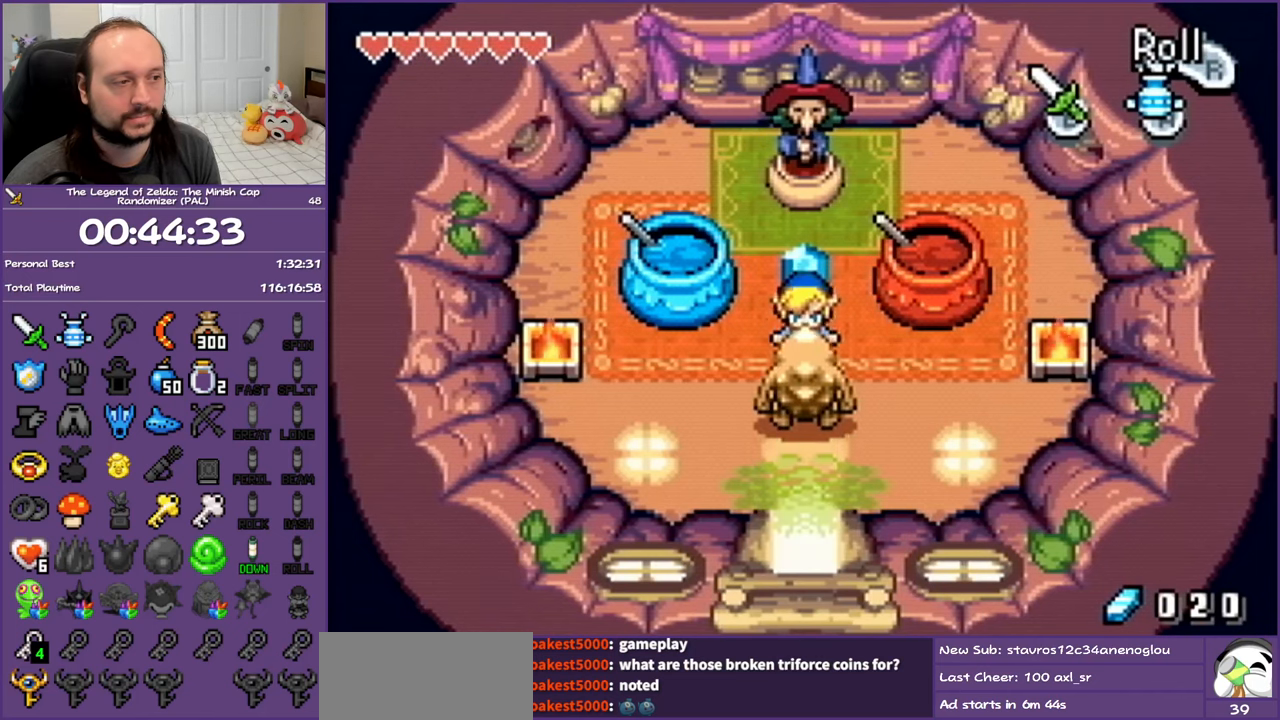
{"buttons": ["R1", "DPAD_DOWN"], "events": [[200, "R1", "down"]]}
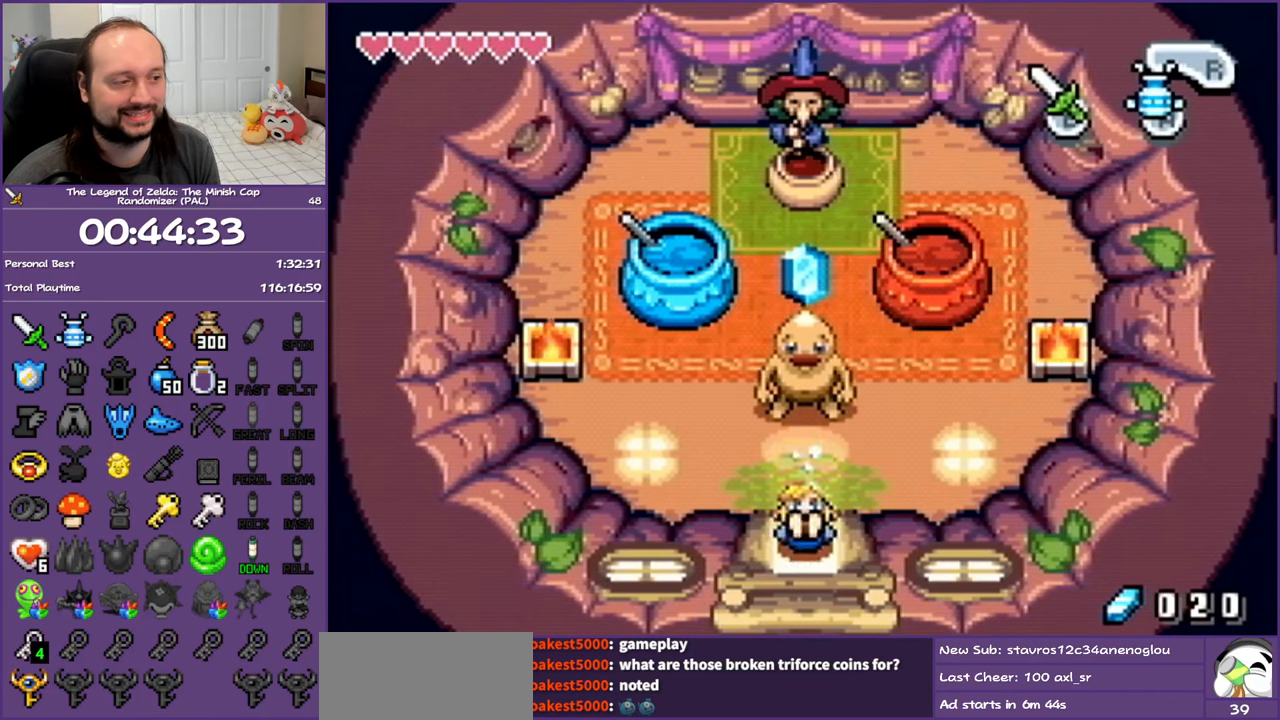
{"buttons": ["R1", "DPAD_DOWN"], "events": []}
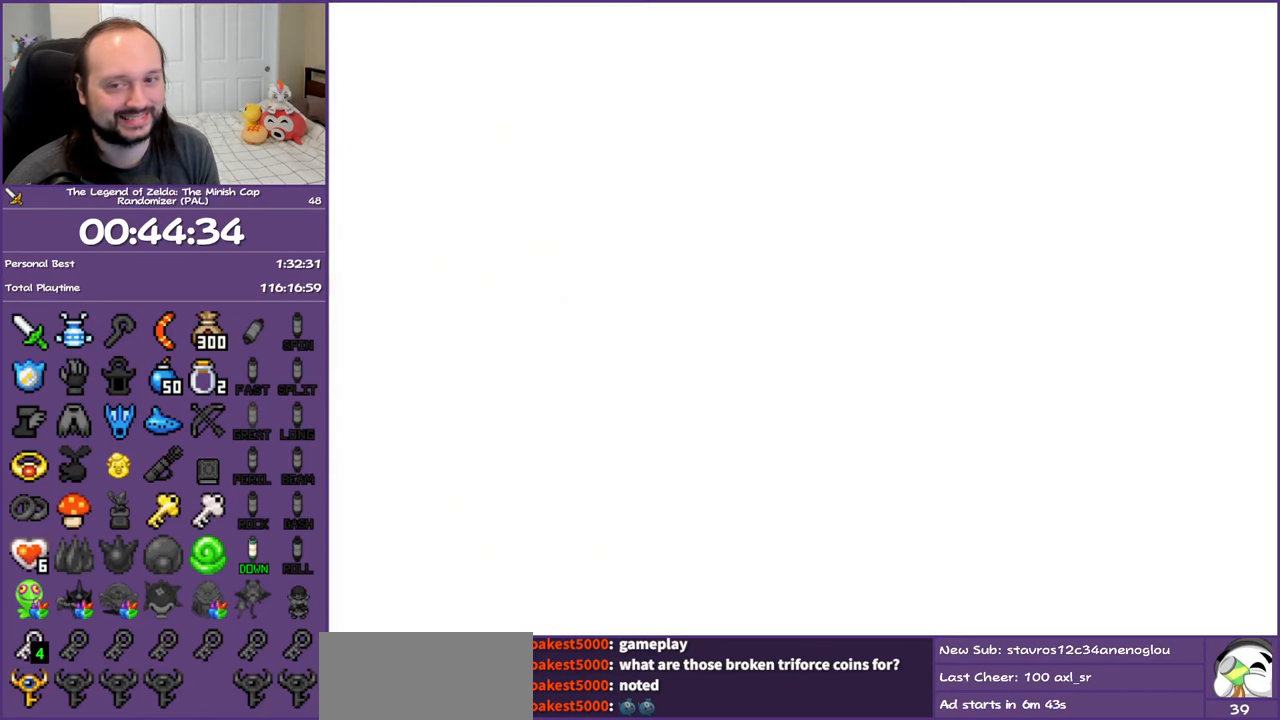
{"buttons": ["DPAD_DOWN"], "events": [[217, "R1", "up"]]}
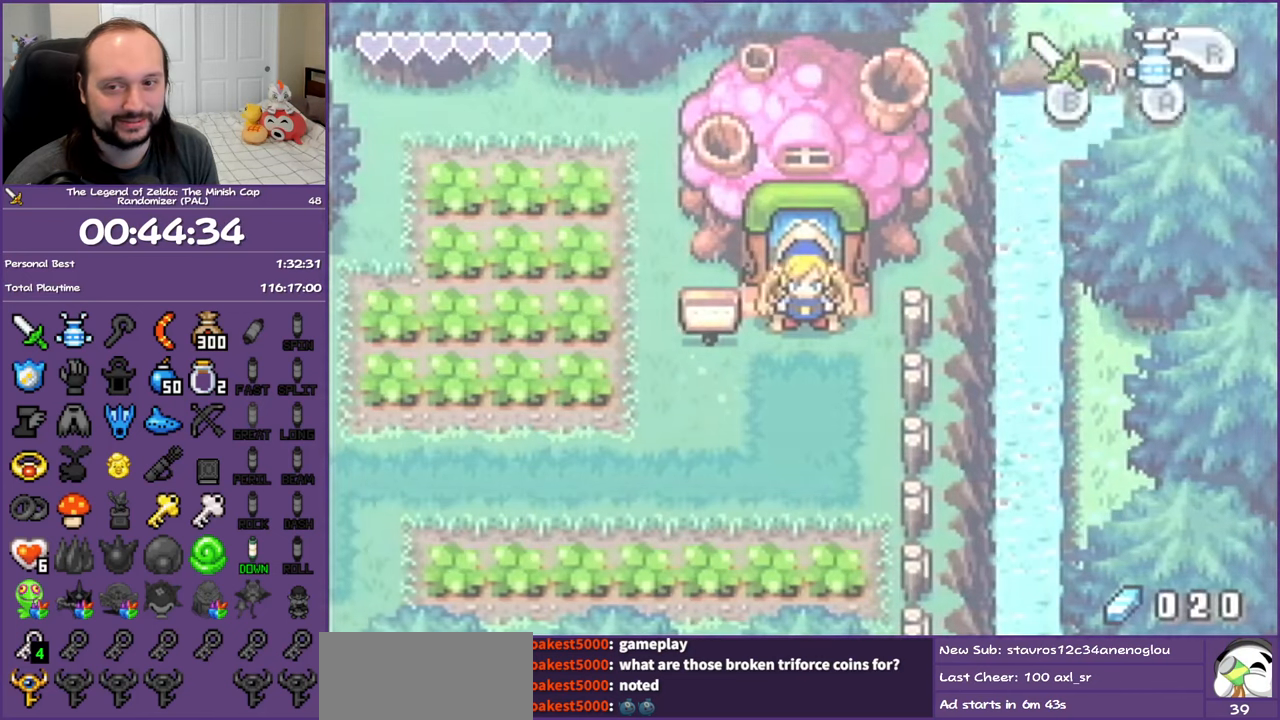
{"buttons": [], "events": [[383, "DPAD_DOWN", "up"]]}
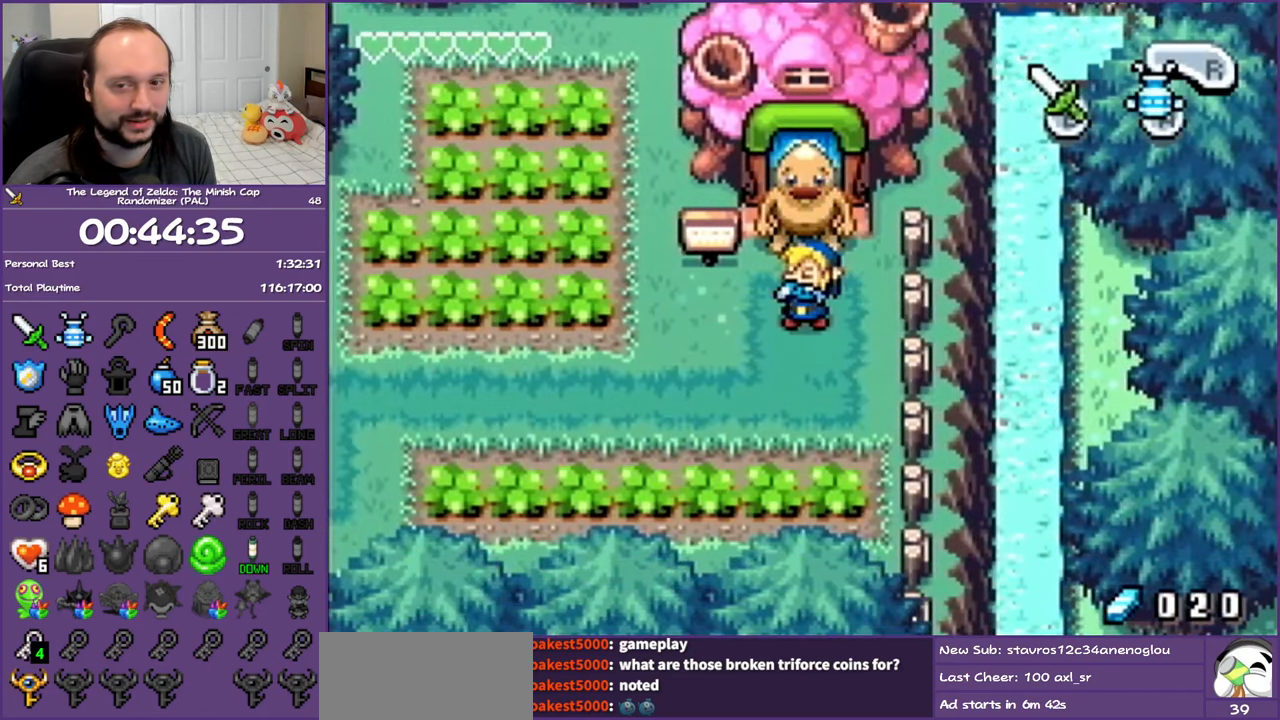
{"buttons": [], "events": []}
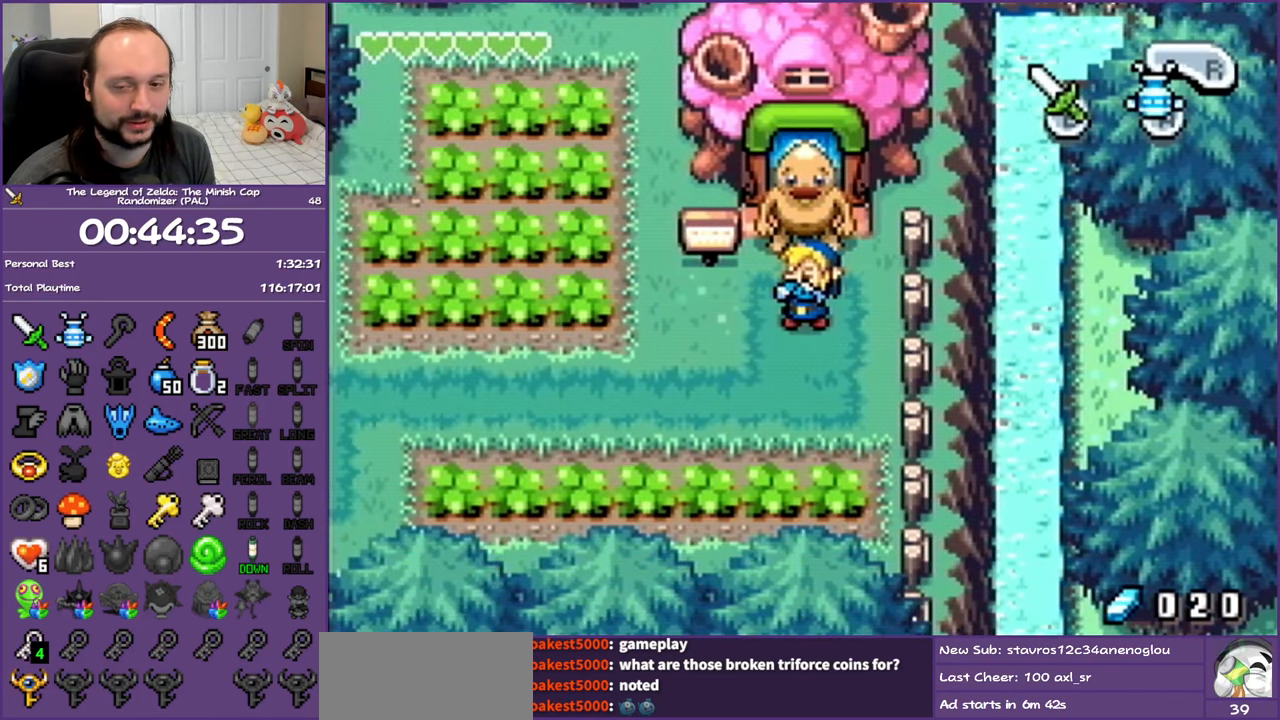
{"buttons": [], "events": []}
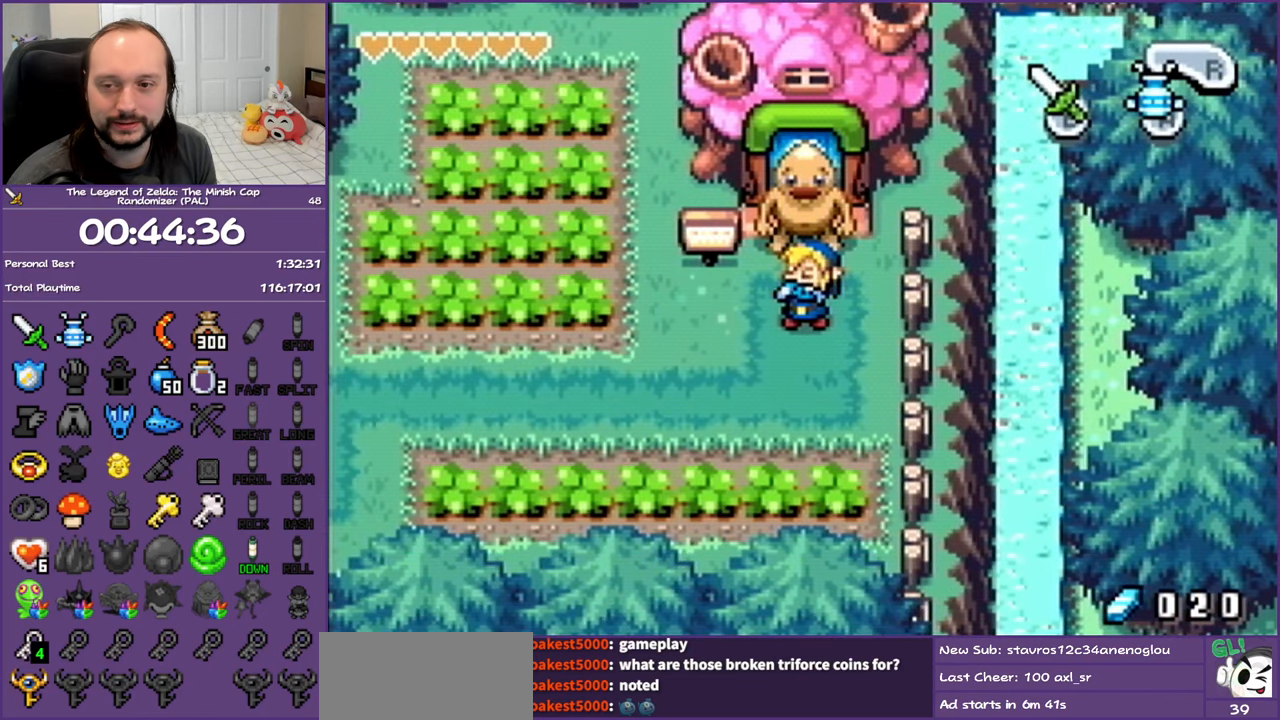
{"buttons": [], "events": []}